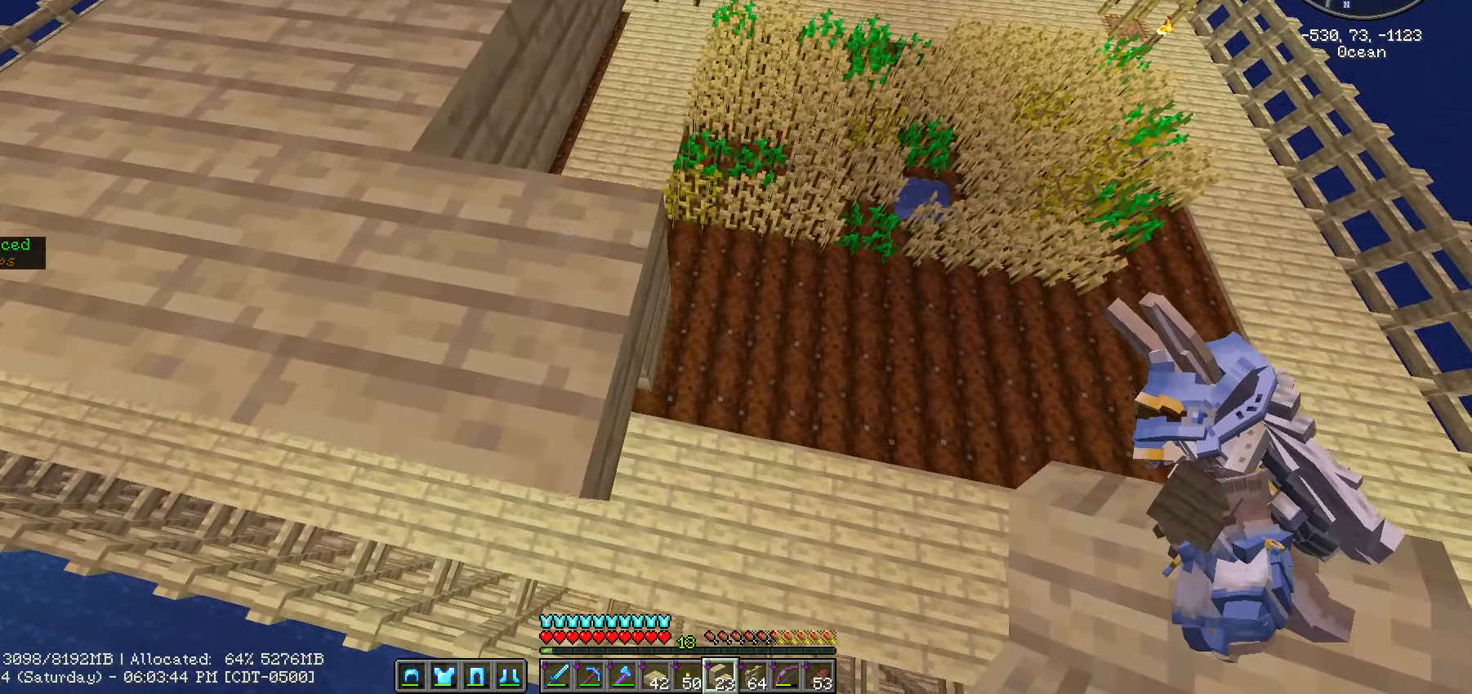
Gameplay with keyboard and mouse; each line is a JSON object with the keys and mouse buttons held at the frame after it. "events" lists presses ("down") and releases ("up") of ".", "/", "0", "1", "2", "3", "4", "5", "6", "7", "8", "9", "a", "alt_l", "alt_r", "b", "backslash", "backspace", "c", "caps_lock", "comma", "ctrl_l", "ctrl_r", "d", "e", "equals", "escape", "f", "f1", "f10", "f11", "f12", "f2", "f3", "f4", "f5", "f6", "f7", "f8", "f9", "g", "h", "i", "j", "k", "l", "lbracket", "m", "minus", "n", "o", "p", "q", "quote", "r", "rbracket", "return", "s", "semicolon", "shift_l", "shift_r", "space", "super", "t", "tab", "tilde", "u", "v", "w", "x", "y", "z", "mouse_left", "mouse_wheel" and "mouse_right" between this image and that frame as [ms after this image, input, new state], when the widget could be followed in between. "mouse_left", "mouse_wheel", "mouse_right" = the "left", "wheel", "right" buttons of the "mouse" list. No other keys are recorded. Fast repeated clicks can show as one long hold. "wheel" means that the mouse wheel is clicked or scrolled. "mouse_move" is the direction in which the mouse moves at that frame (one of eight, or "still"), when it could be read.
{"keys": ["d", "s", "shift_l"], "mouse": [], "mouse_move": "still", "events": [[33, "d", "up"], [417, "d", "down"], [417, "mouse_right", "down"], [500, "mouse_right", "up"], [500, "s", "down"]]}
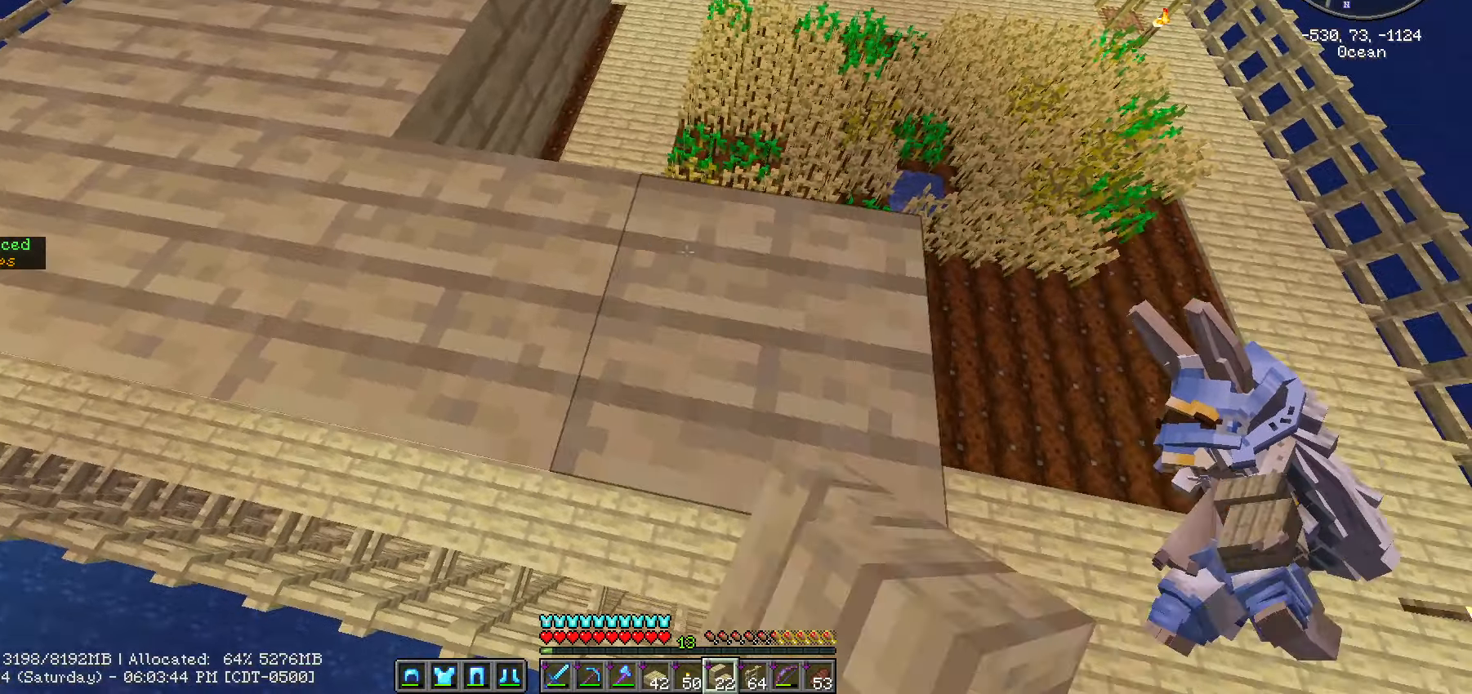
{"keys": ["d", "shift_l"], "mouse": [], "mouse_move": "still"}
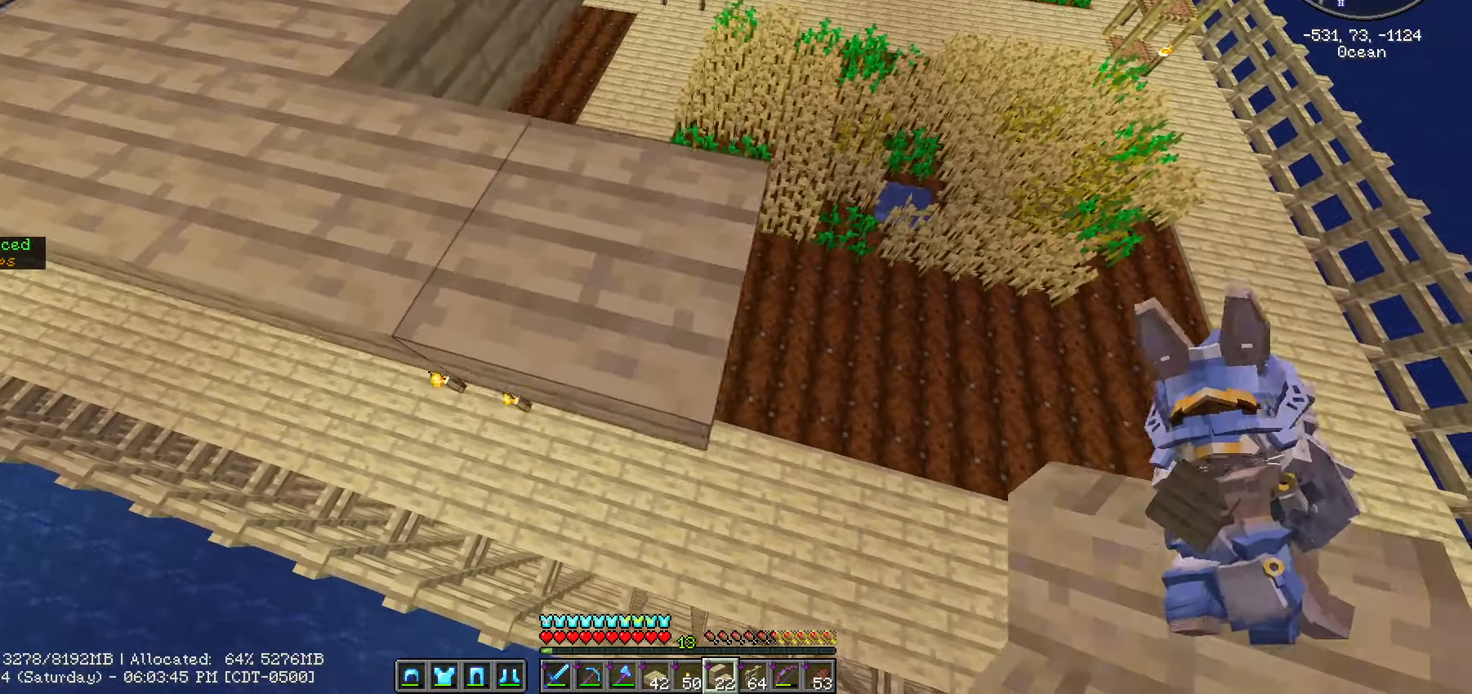
{"keys": ["shift_l"], "mouse": [], "mouse_move": "still", "events": [[67, "w", "down"], [350, "w", "up"], [383, "d", "up"]]}
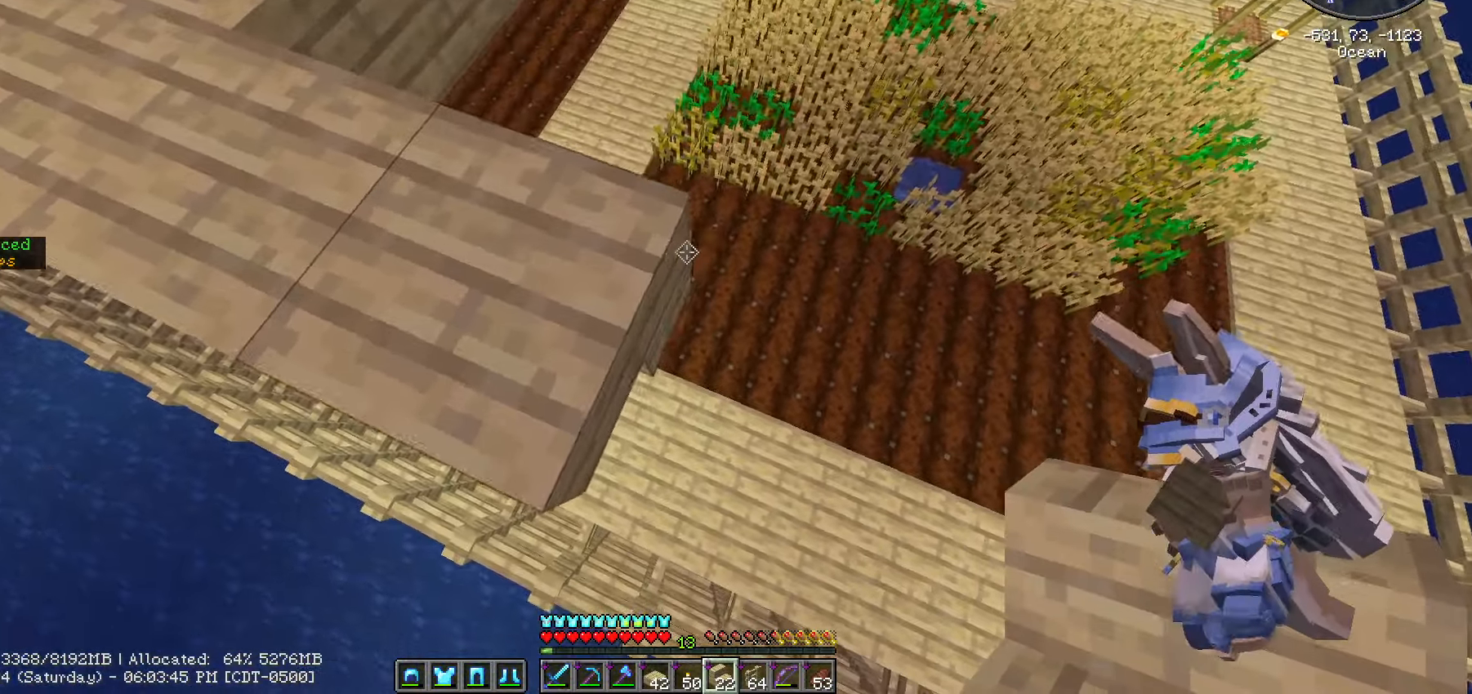
{"keys": ["shift_l"], "mouse": [], "mouse_move": "still", "events": []}
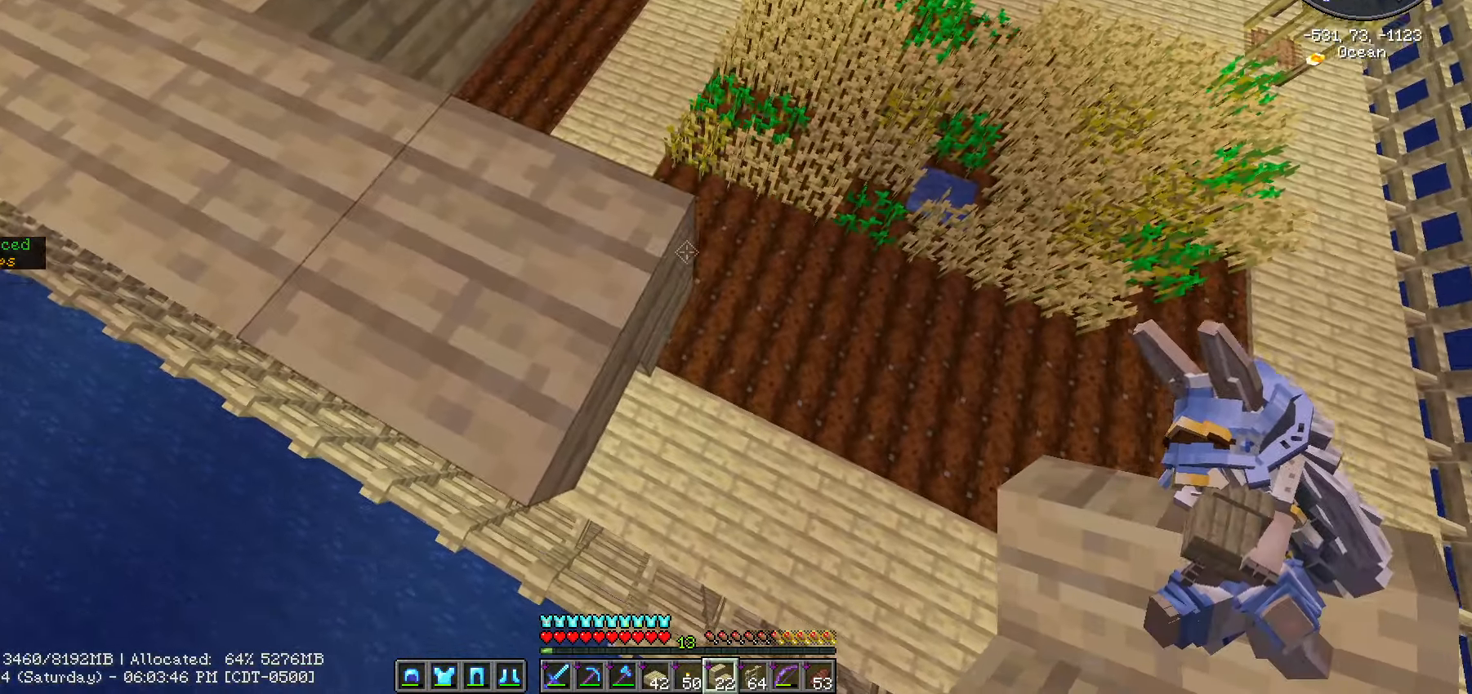
{"keys": ["d", "shift_l"], "mouse": [], "mouse_move": "left"}
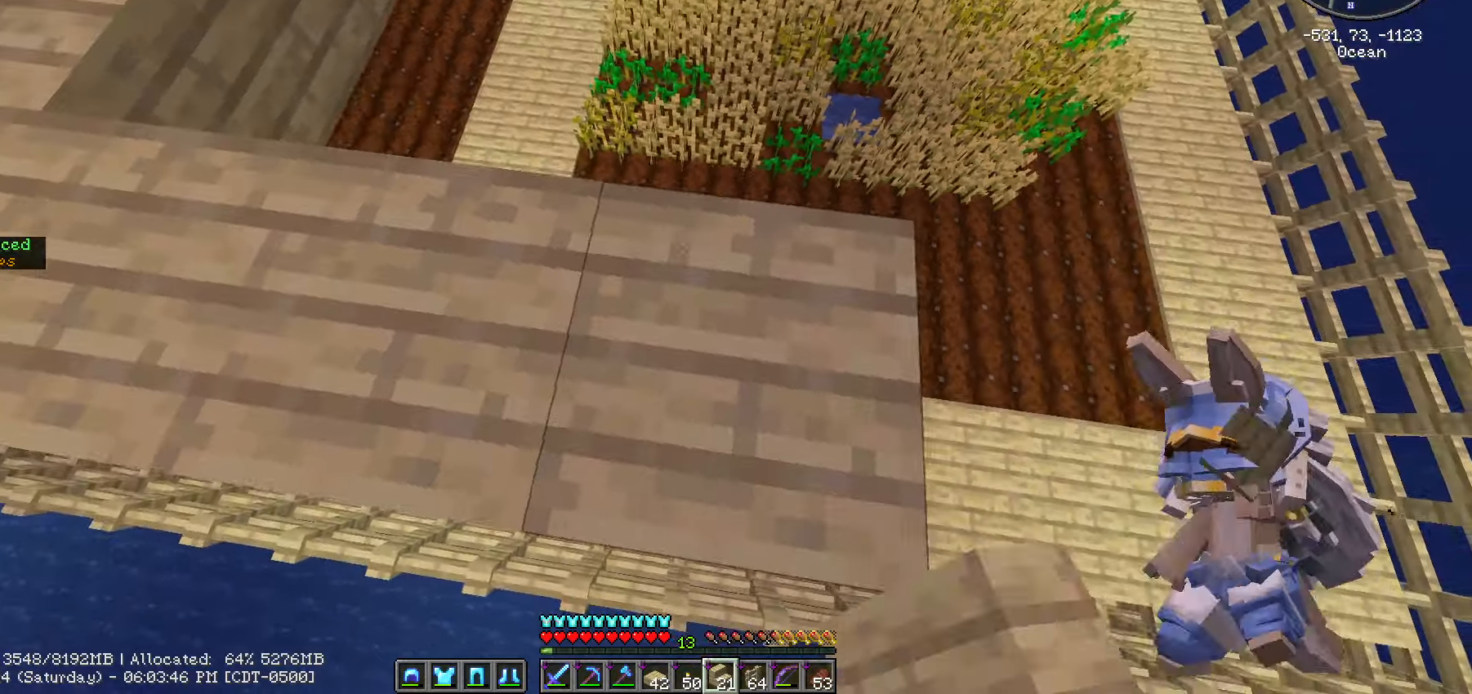
{"keys": ["d", "shift_l"], "mouse": [], "mouse_move": "still", "events": []}
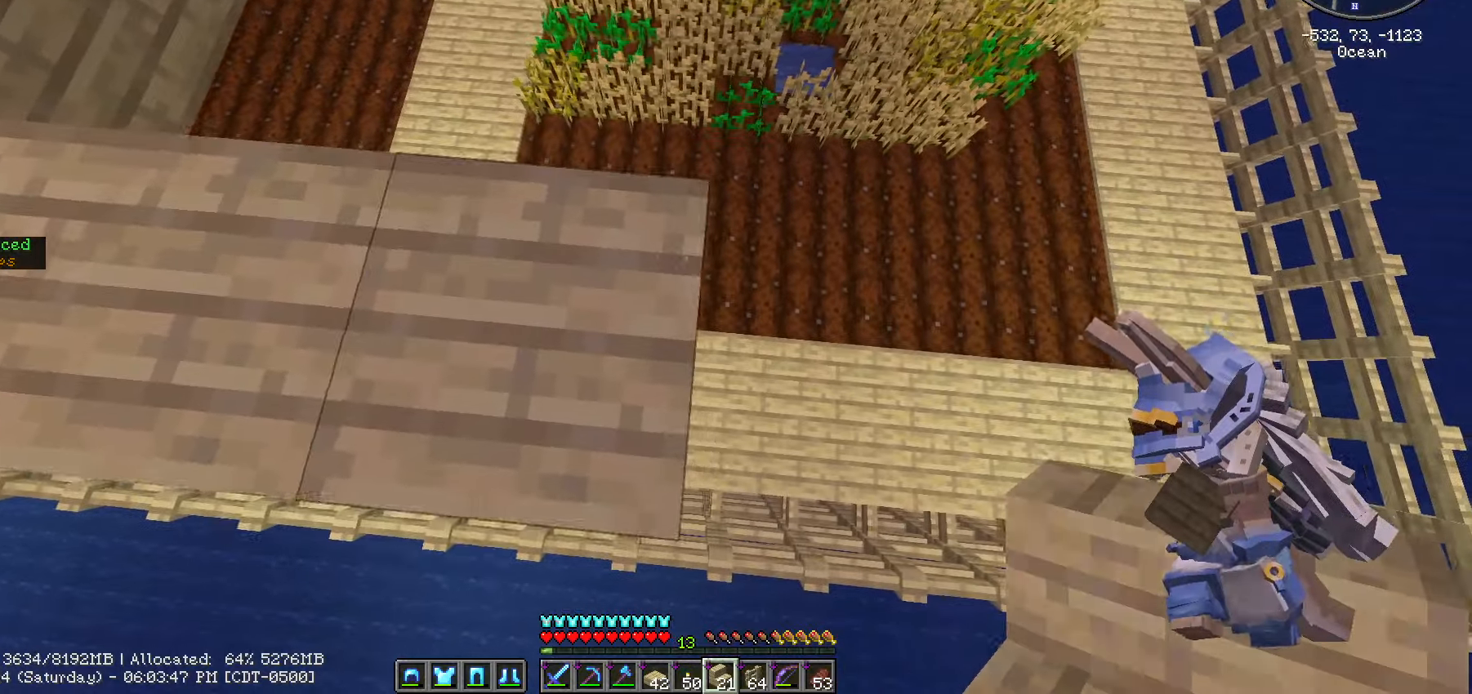
{"keys": ["shift_l"], "mouse": [], "mouse_move": "still", "events": [[333, "d", "up"]]}
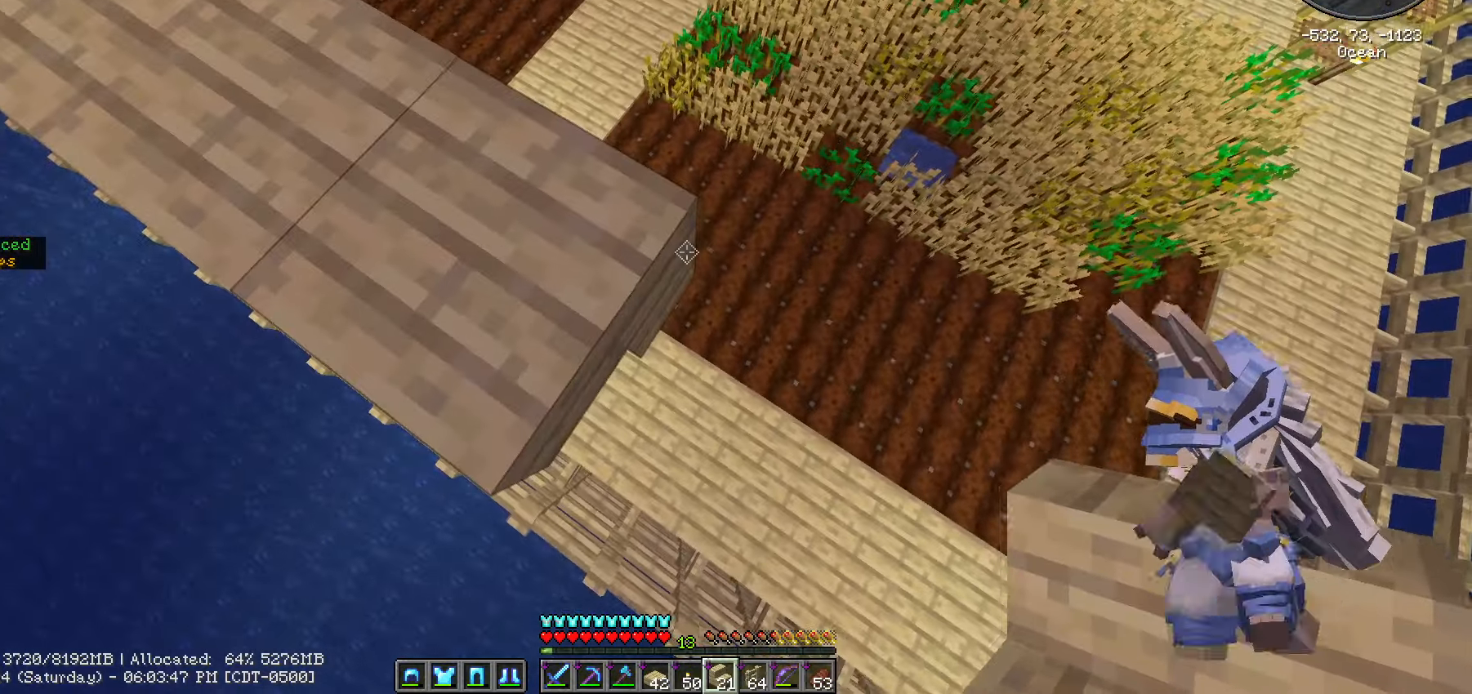
{"keys": ["d", "shift_l"], "mouse": [], "mouse_move": "still", "events": [[200, "mouse_right", "down"], [500, "d", "down"], [500, "mouse_right", "up"]]}
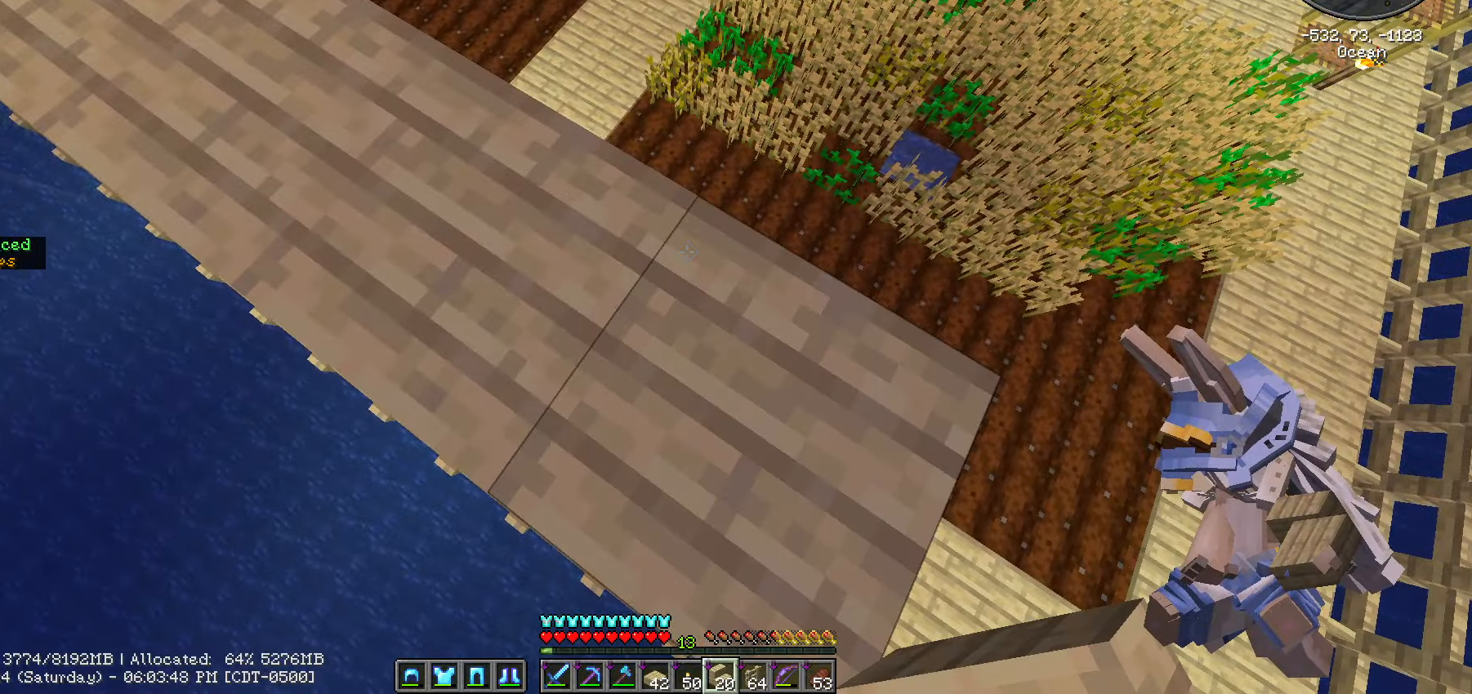
{"keys": ["d", "s", "shift_l"], "mouse": [], "mouse_move": "still", "events": [[266, "s", "down"]]}
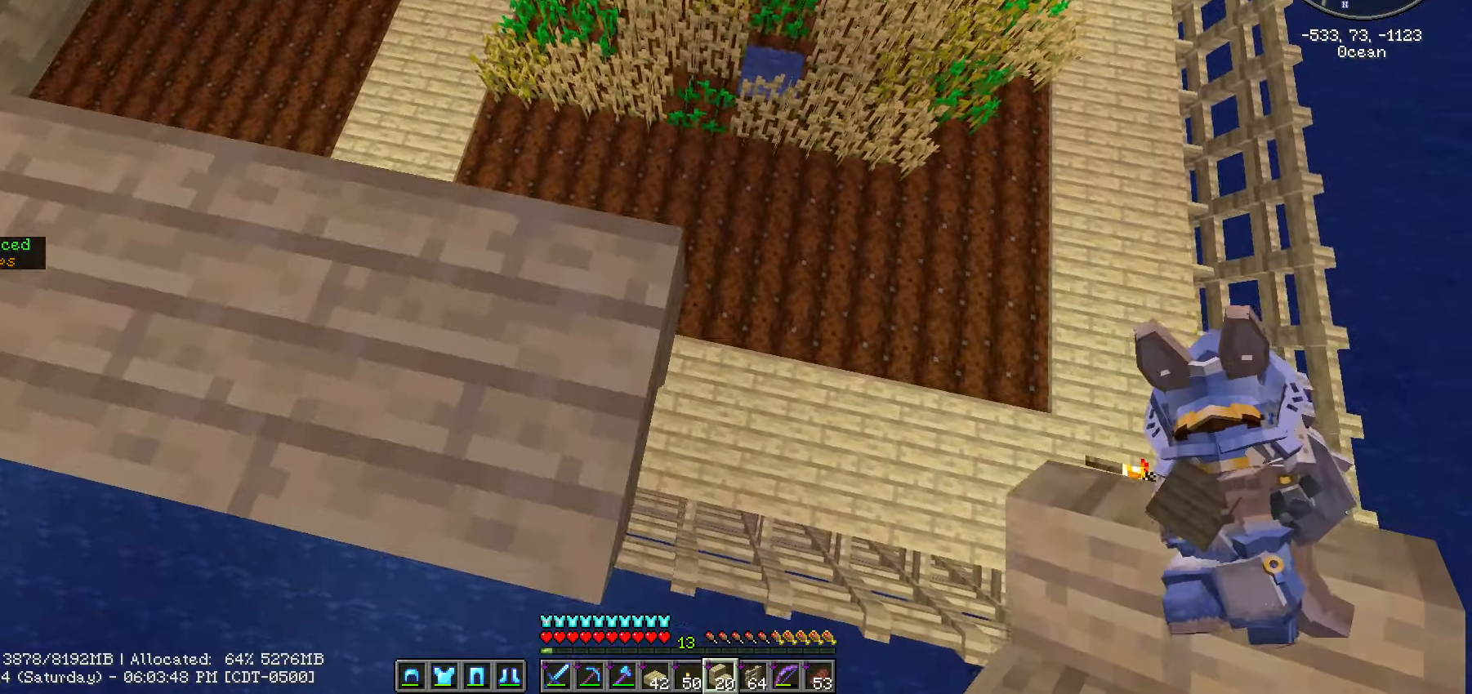
{"keys": ["shift_l"], "mouse": [], "mouse_move": "still", "events": [[100, "d", "up"], [233, "s", "up"]]}
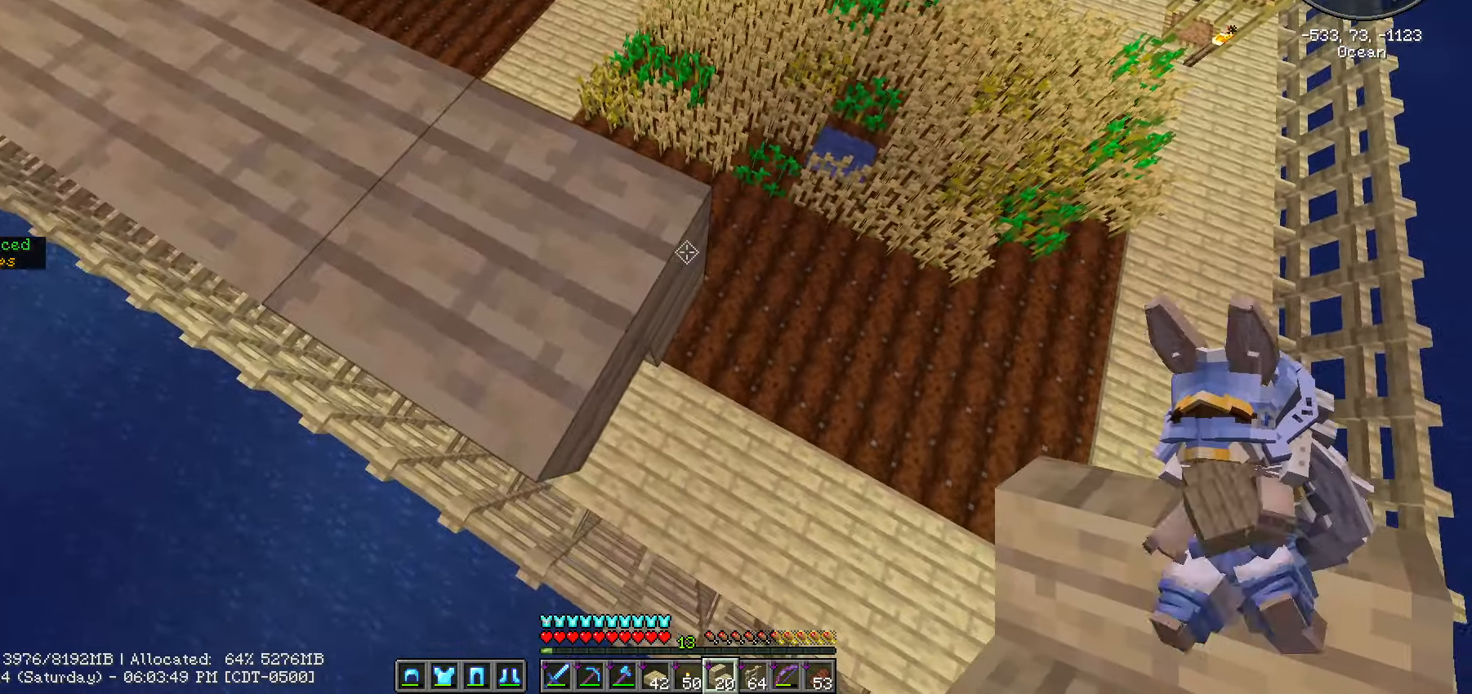
{"keys": ["d", "shift_l"], "mouse": [], "mouse_move": "still", "events": [[166, "d", "down"], [166, "mouse_right", "down"], [216, "s", "down"], [250, "mouse_right", "up"], [350, "s", "up"]]}
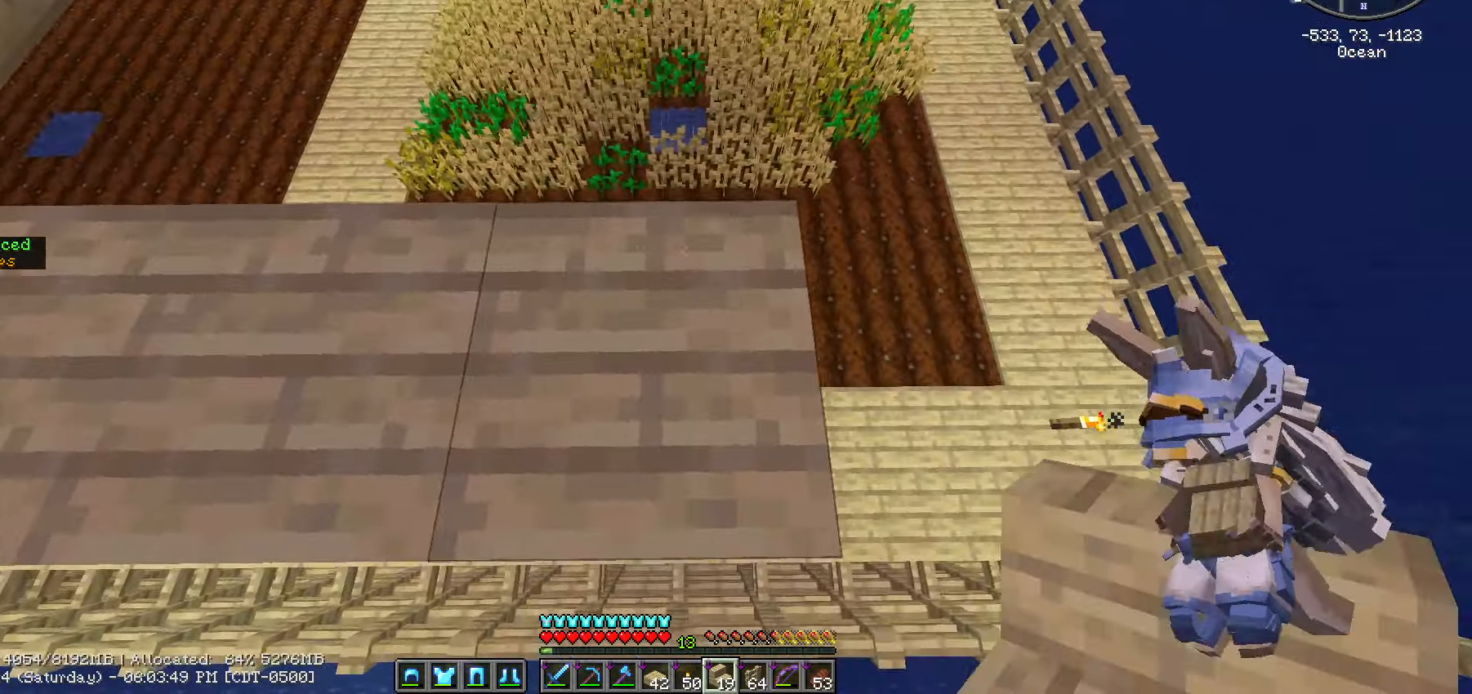
{"keys": ["shift_l"], "mouse": [], "mouse_move": "still", "events": [[450, "d", "up"]]}
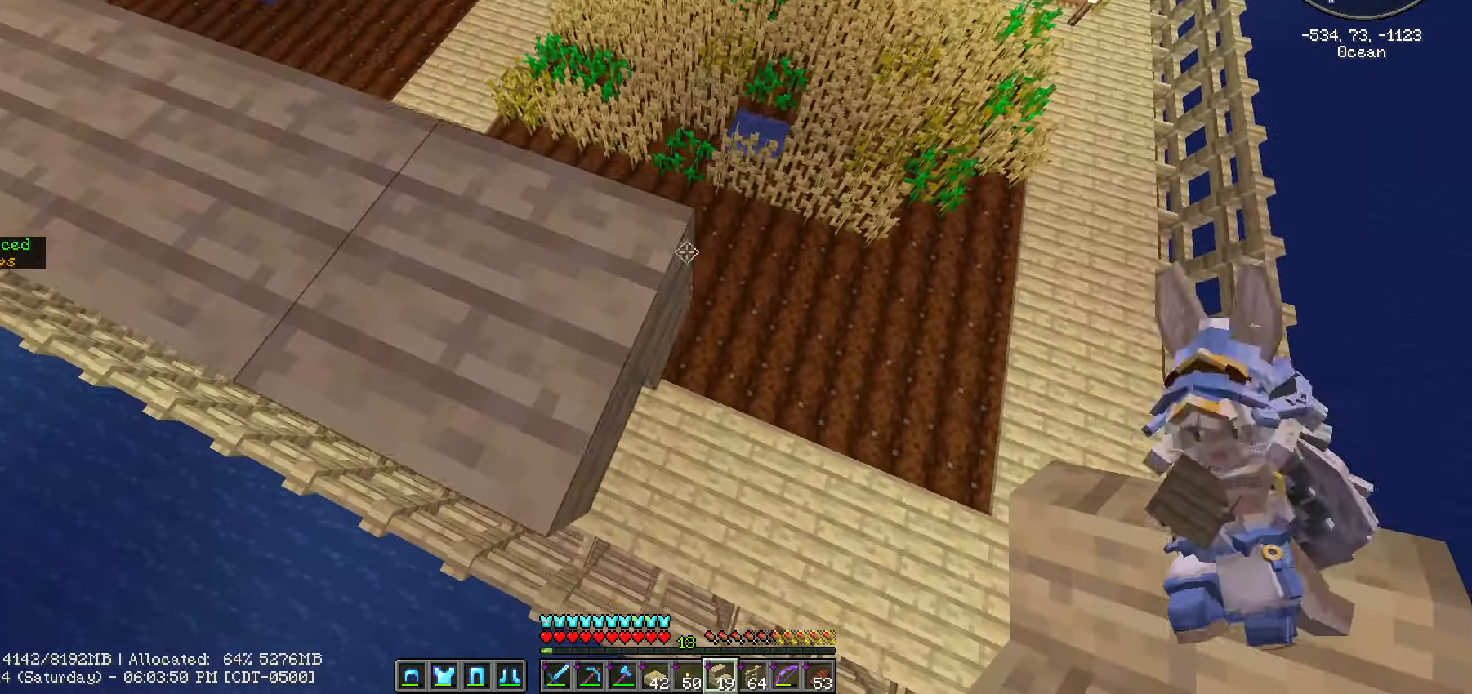
{"keys": ["shift_l"], "mouse": ["right"], "mouse_move": "still", "events": [[466, "mouse_right", "down"]]}